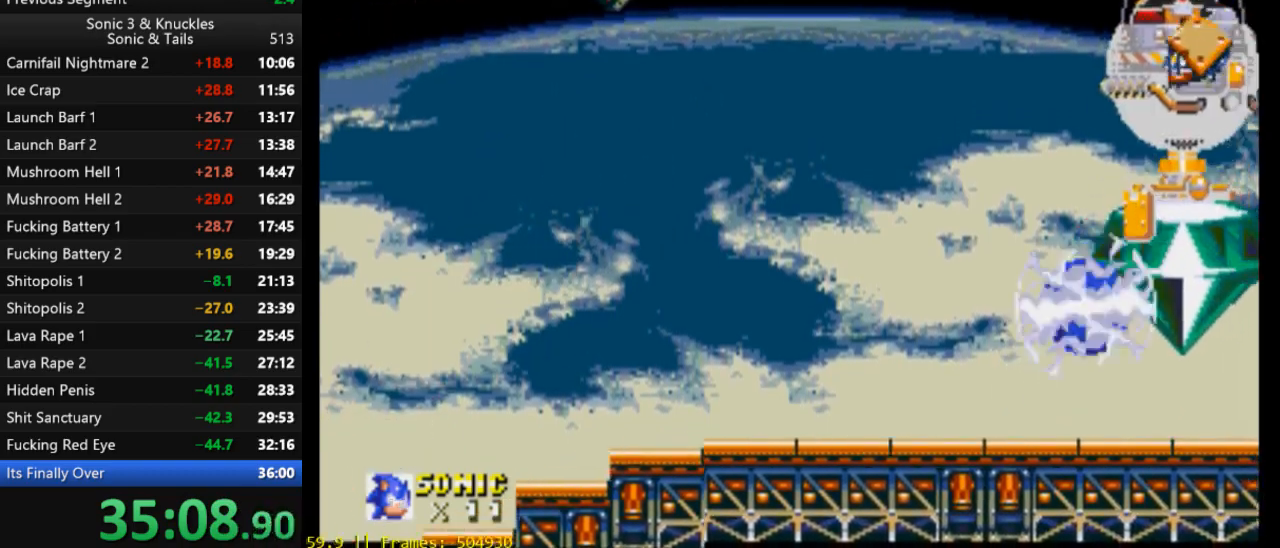
Gameplay with a controller (Xbox layout); each line is a JSON object with the inputs held at the frame after it. "events" lists button and stick changes between this image and that frame as [ms after this image, input, new state], when the widget could be followed in between. Not read: left_stick right_stick.
{"buttons": ["DPAD_RIGHT"], "events": [[200, "X", "down"], [267, "X", "up"], [333, "X", "down"], [433, "X", "up"]]}
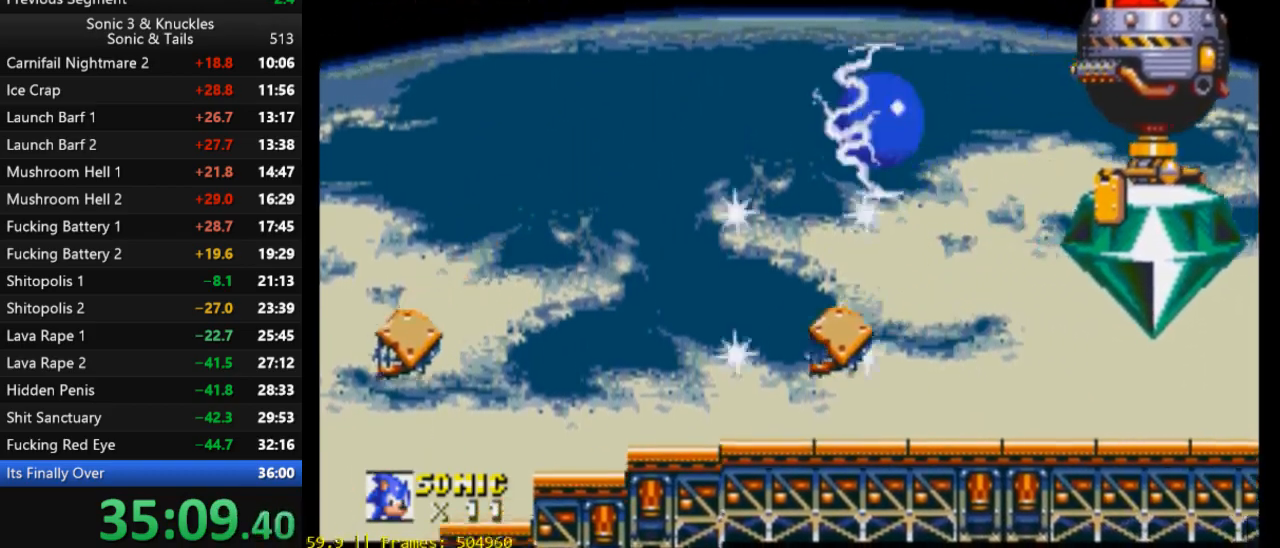
{"buttons": ["DPAD_RIGHT"], "events": []}
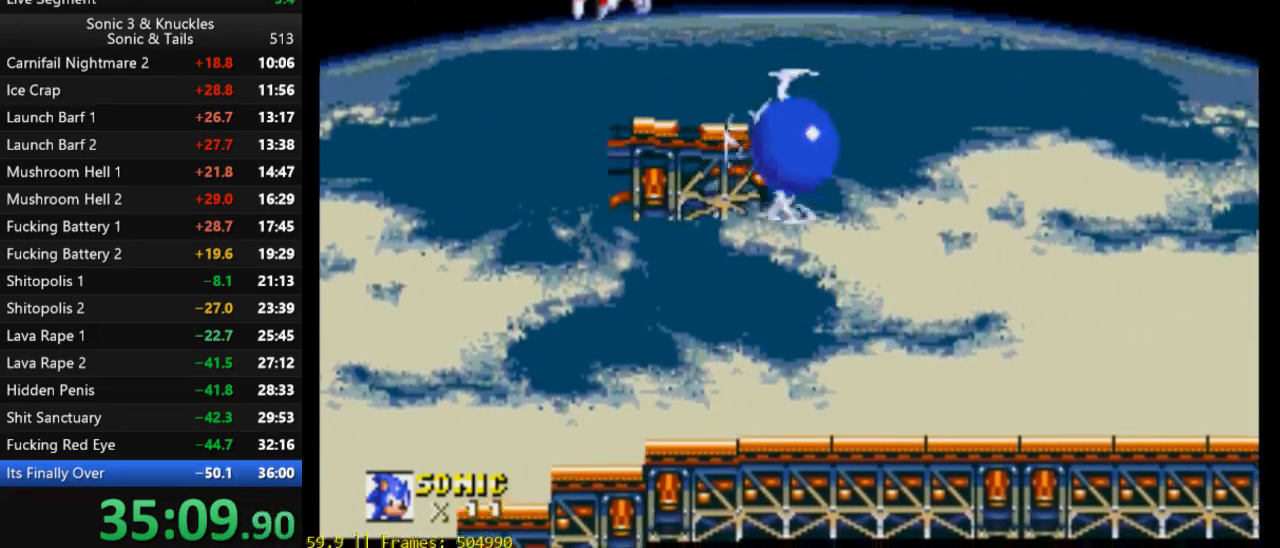
{"buttons": [], "events": [[233, "DPAD_RIGHT", "up"], [333, "DPAD_RIGHT", "down"], [433, "DPAD_RIGHT", "up"]]}
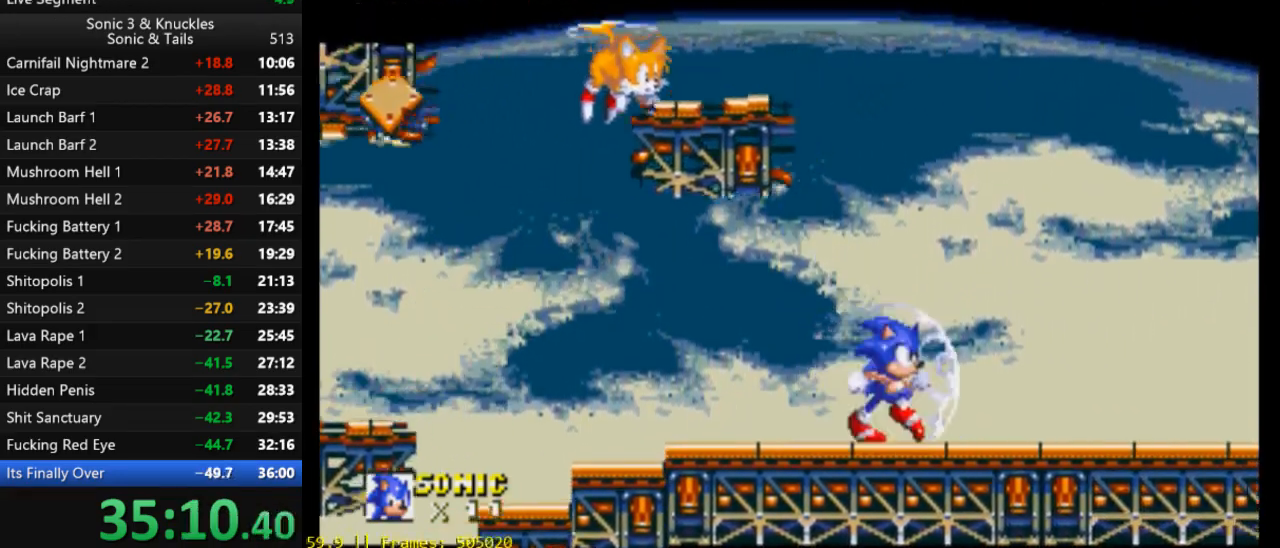
{"buttons": [], "events": [[67, "DPAD_RIGHT", "down"], [167, "DPAD_RIGHT", "up"], [233, "DPAD_RIGHT", "down"], [333, "DPAD_RIGHT", "up"], [400, "DPAD_RIGHT", "down"], [500, "DPAD_RIGHT", "up"]]}
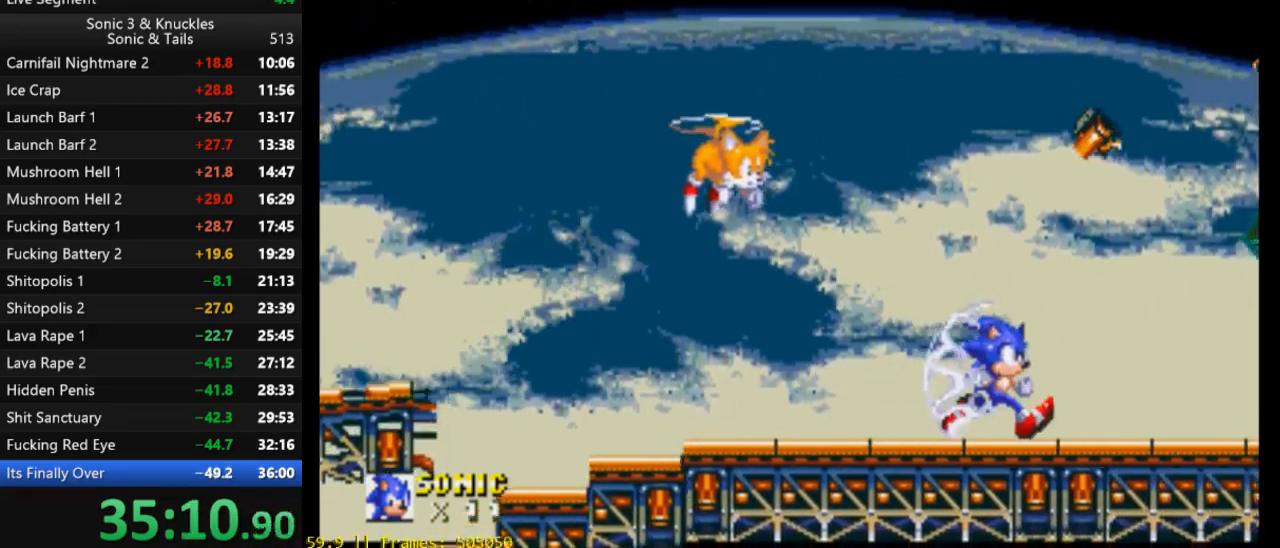
{"buttons": ["X", "DPAD_RIGHT"], "events": [[67, "DPAD_RIGHT", "down"], [200, "DPAD_RIGHT", "up"], [233, "DPAD_RIGHT", "down"], [400, "X", "down"]]}
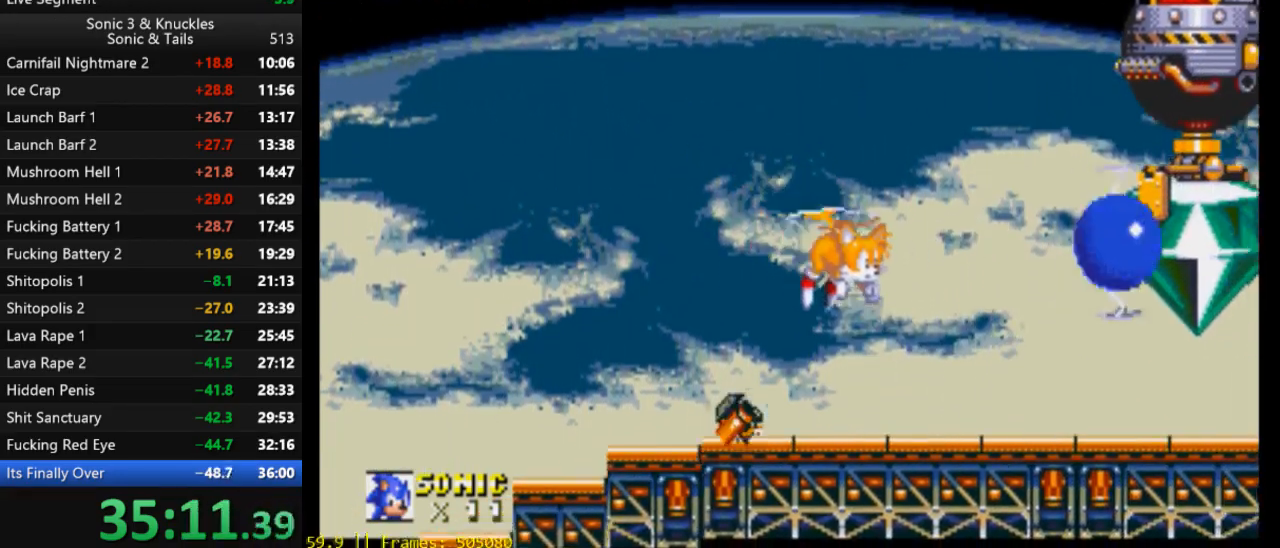
{"buttons": ["DPAD_RIGHT"], "events": [[100, "X", "up"]]}
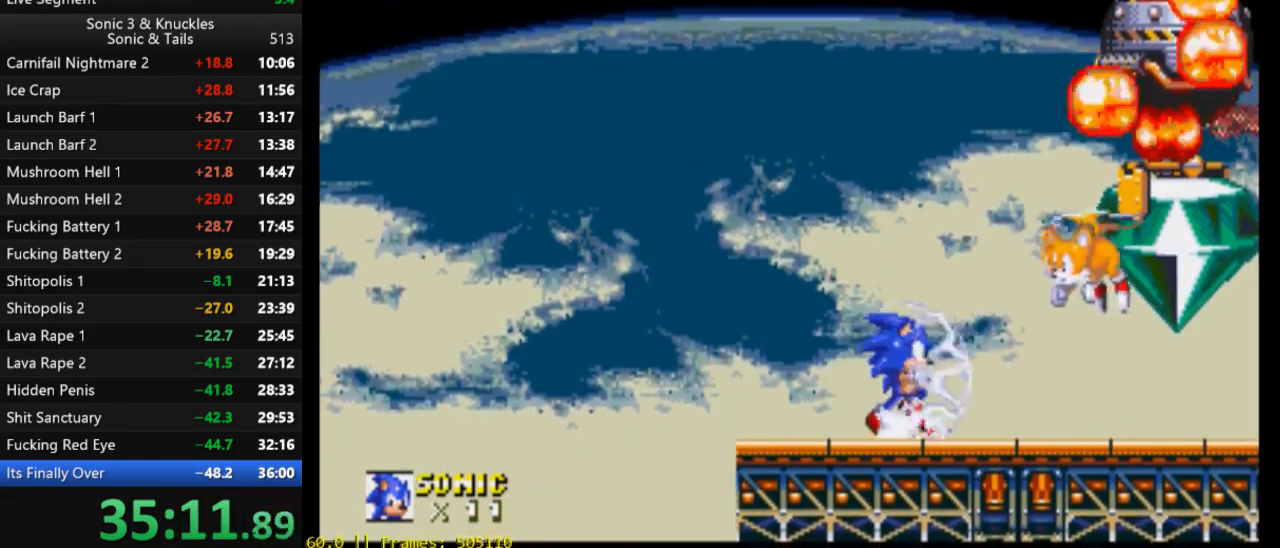
{"buttons": ["DPAD_LEFT"], "events": [[33, "DPAD_RIGHT", "up"], [333, "DPAD_LEFT", "down"]]}
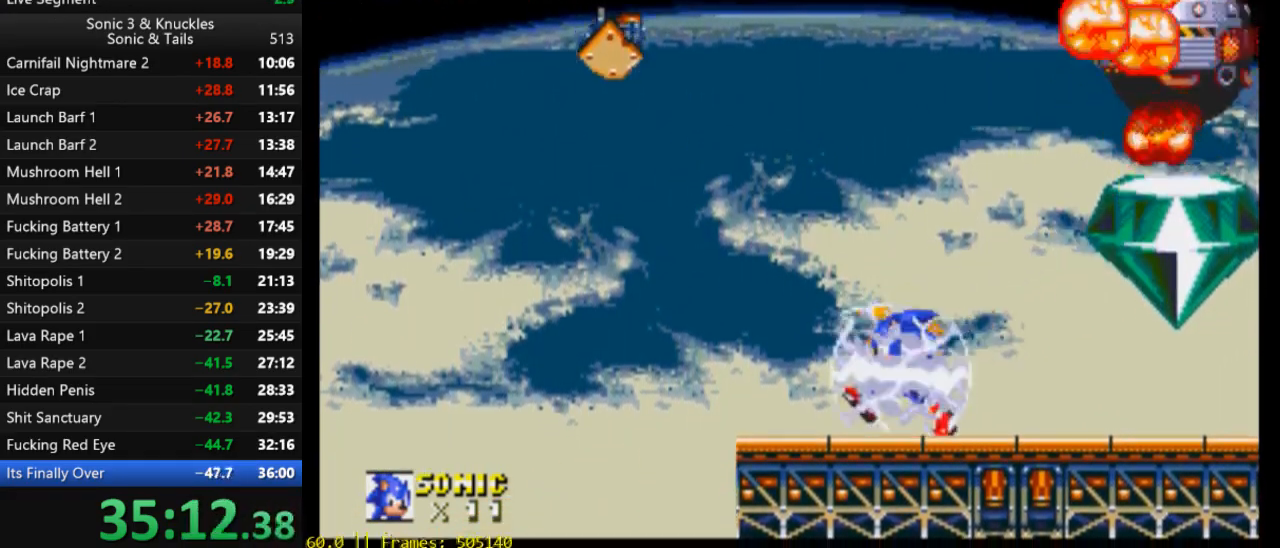
{"buttons": ["DPAD_LEFT"], "events": []}
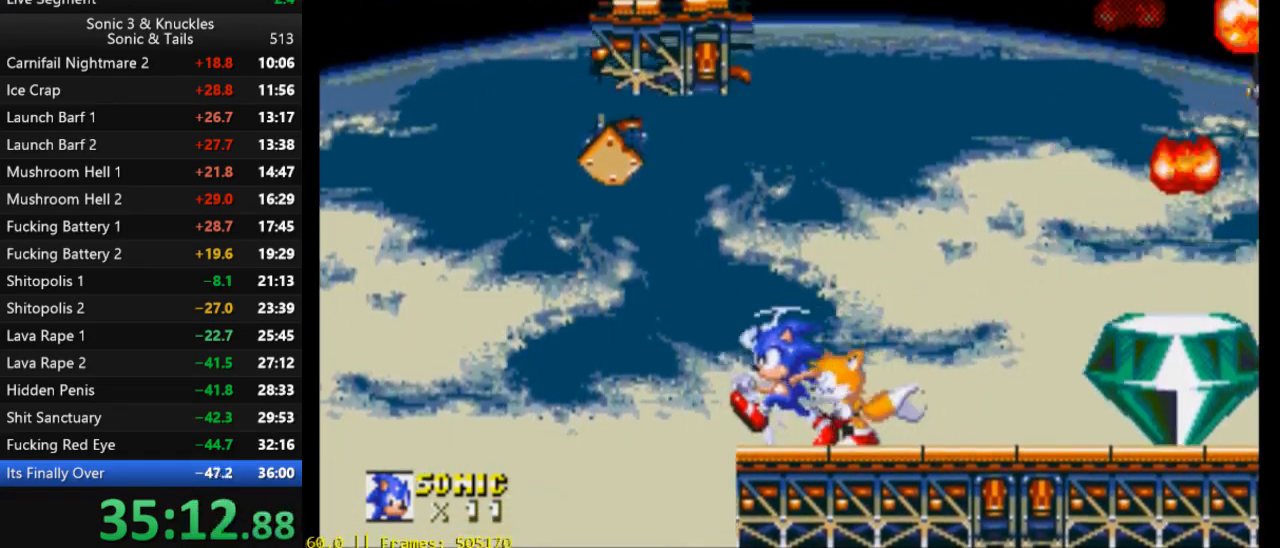
{"buttons": [], "events": [[167, "DPAD_LEFT", "up"], [267, "DPAD_RIGHT", "down"], [400, "DPAD_RIGHT", "up"]]}
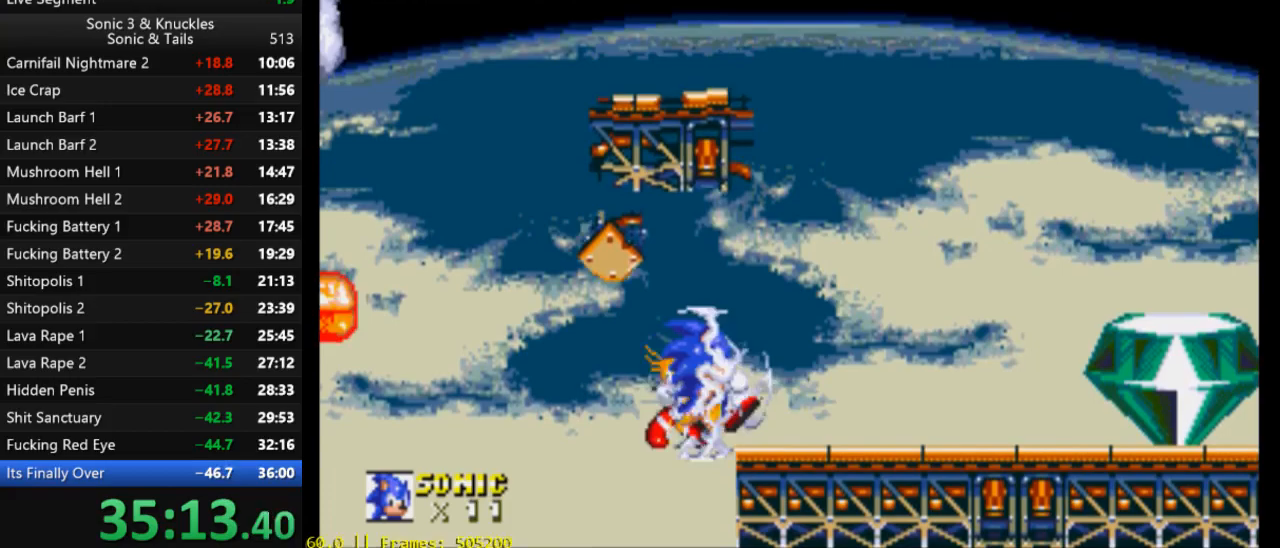
{"buttons": ["DPAD_UP"], "events": [[133, "DPAD_UP", "down"], [200, "DPAD_UP", "up"], [267, "DPAD_UP", "down"], [367, "DPAD_UP", "up"], [433, "DPAD_UP", "down"]]}
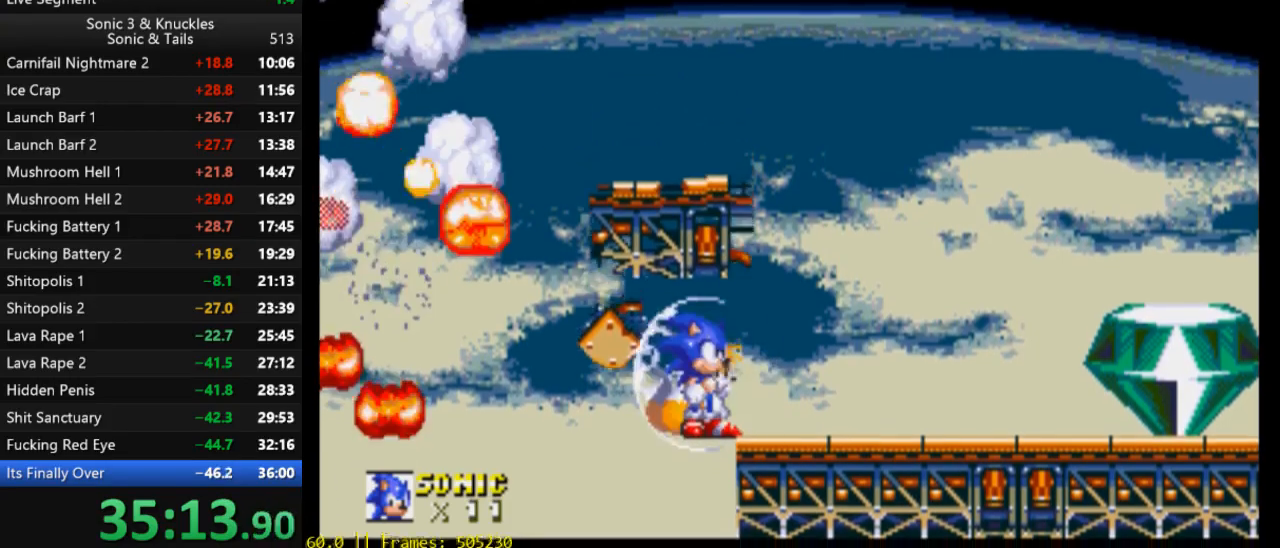
{"buttons": ["DPAD_UP"], "events": [[33, "DPAD_UP", "up"], [100, "DPAD_UP", "down"], [200, "DPAD_UP", "up"], [267, "DPAD_UP", "down"], [367, "DPAD_UP", "up"], [433, "DPAD_UP", "down"]]}
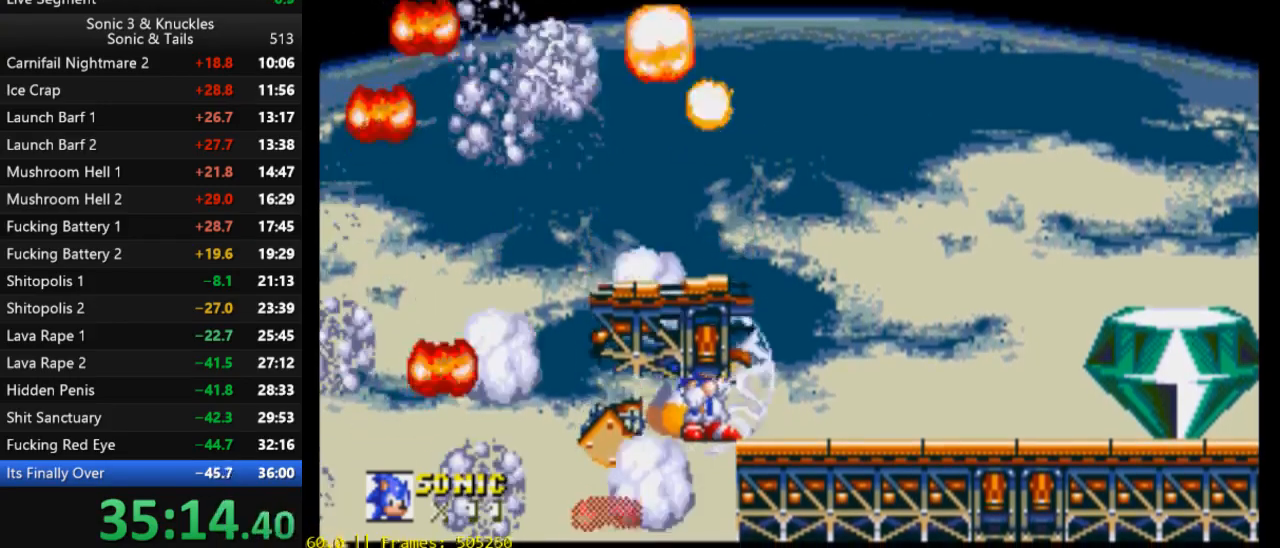
{"buttons": ["DPAD_DOWN"], "events": [[33, "DPAD_UP", "up"], [167, "DPAD_DOWN", "down"], [233, "DPAD_DOWN", "up"], [333, "DPAD_DOWN", "down"], [433, "DPAD_DOWN", "up"], [500, "DPAD_DOWN", "down"]]}
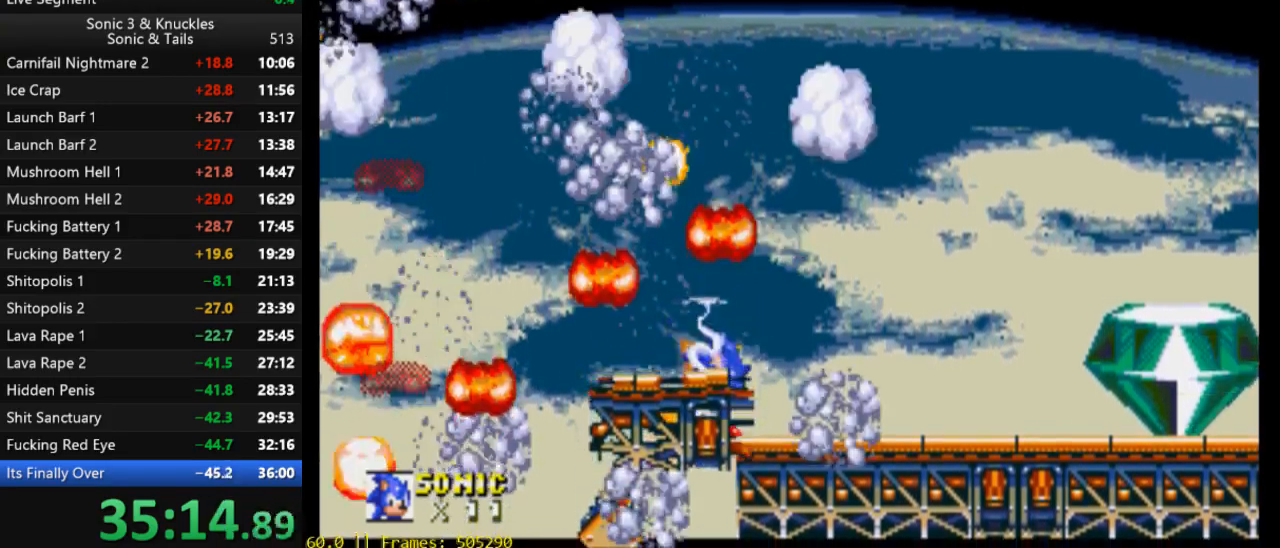
{"buttons": ["DPAD_DOWN"], "events": [[100, "DPAD_DOWN", "up"], [167, "DPAD_DOWN", "down"], [267, "DPAD_DOWN", "up"], [333, "DPAD_DOWN", "down"], [433, "DPAD_DOWN", "up"], [500, "DPAD_DOWN", "down"]]}
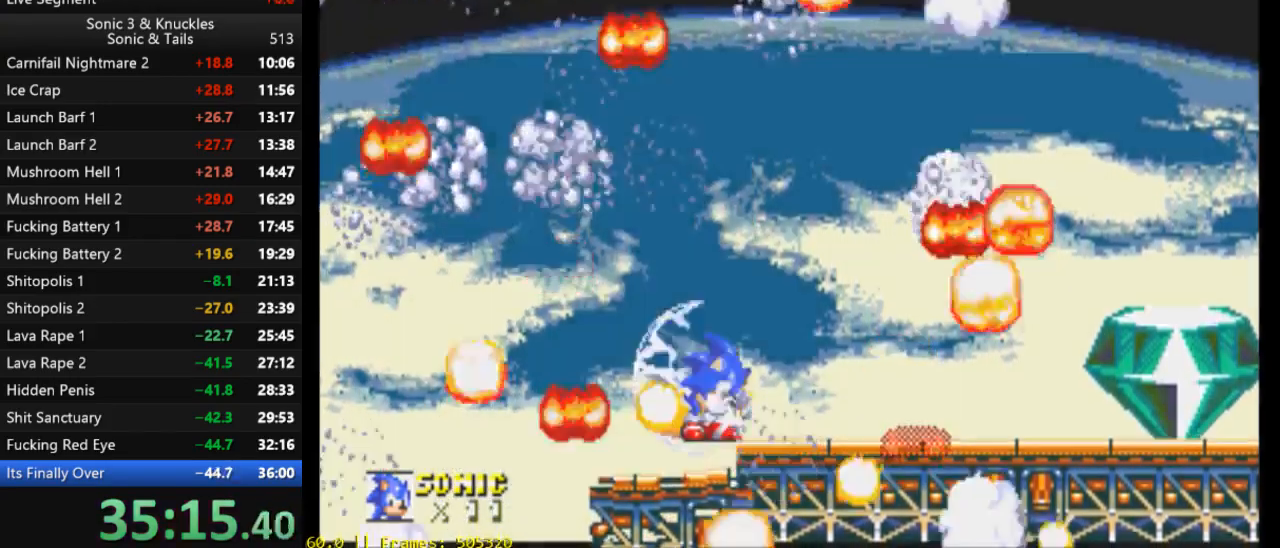
{"buttons": ["DPAD_DOWN"], "events": [[100, "DPAD_DOWN", "up"], [167, "DPAD_DOWN", "down"], [267, "DPAD_DOWN", "up"], [333, "DPAD_DOWN", "down"], [433, "DPAD_DOWN", "up"], [500, "DPAD_DOWN", "down"]]}
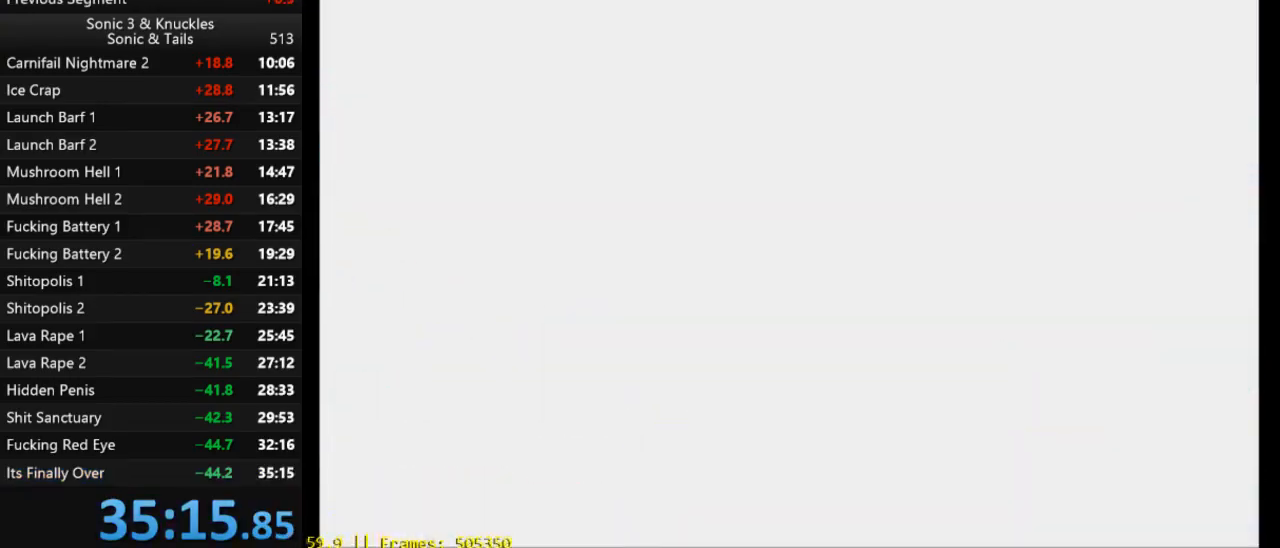
{"buttons": ["DPAD_DOWN"], "events": [[100, "DPAD_DOWN", "up"], [133, "DPAD_DOWN", "down"], [267, "DPAD_DOWN", "up"], [300, "DPAD_DOWN", "down"], [433, "DPAD_DOWN", "up"], [500, "DPAD_DOWN", "down"]]}
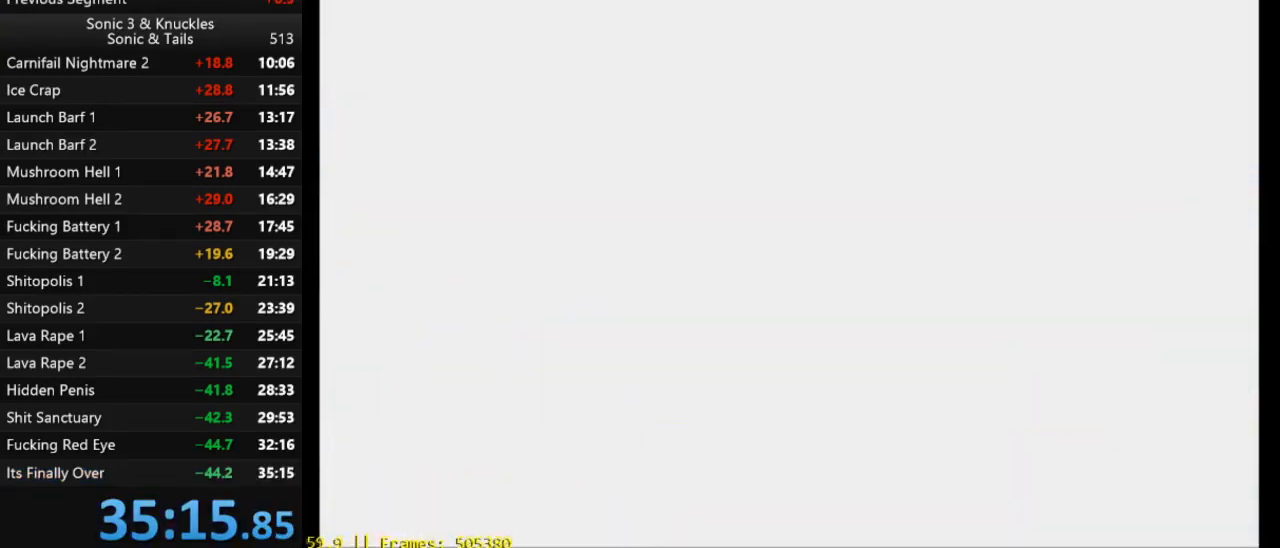
{"buttons": [], "events": [[67, "DPAD_DOWN", "up"], [133, "DPAD_DOWN", "down"], [267, "DPAD_DOWN", "up"], [333, "DPAD_DOWN", "down"], [433, "DPAD_DOWN", "up"]]}